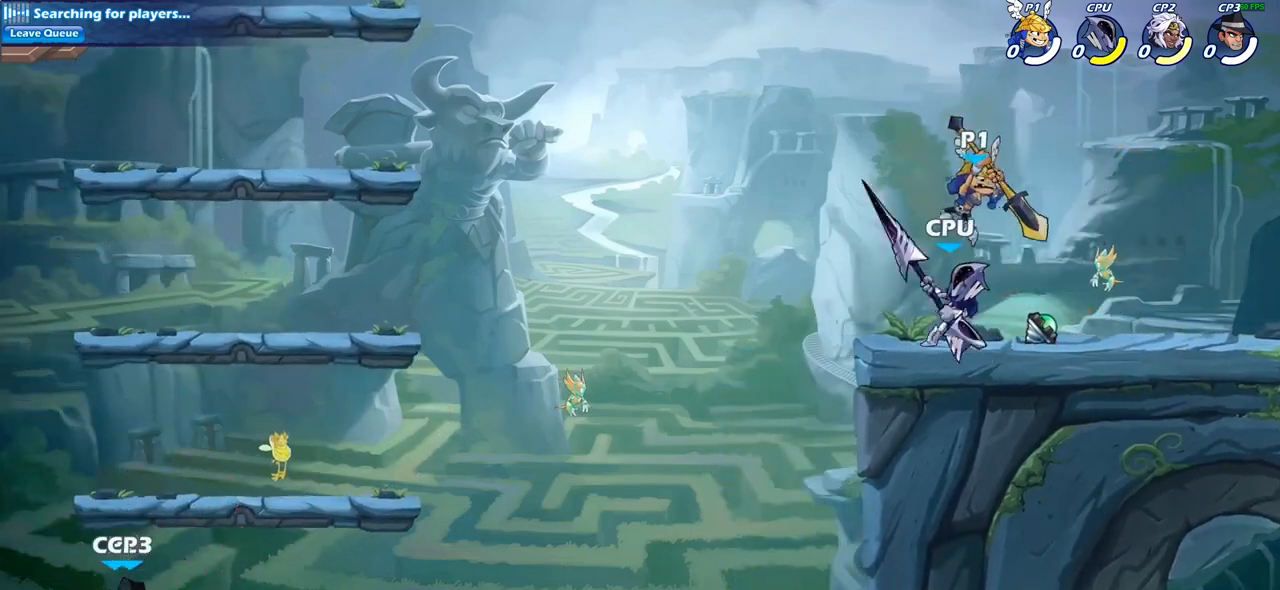
Gameplay with a controller (PlayStation layout); each line is a JSON object with the inputs held at the frame after it. "events" lists button and stick changes between this image and that frame as [ms after this image, input, new state], when the widget could be followed in between.
{"buttons": ["SQUARE"], "left_stick": "center", "right_stick": "center", "events": [[17, "left_stick", "left"], [150, "left_stick", "up-left"], [300, "left_stick", "up-right"], [417, "left_stick", "center"], [433, "SQUARE", "down"]]}
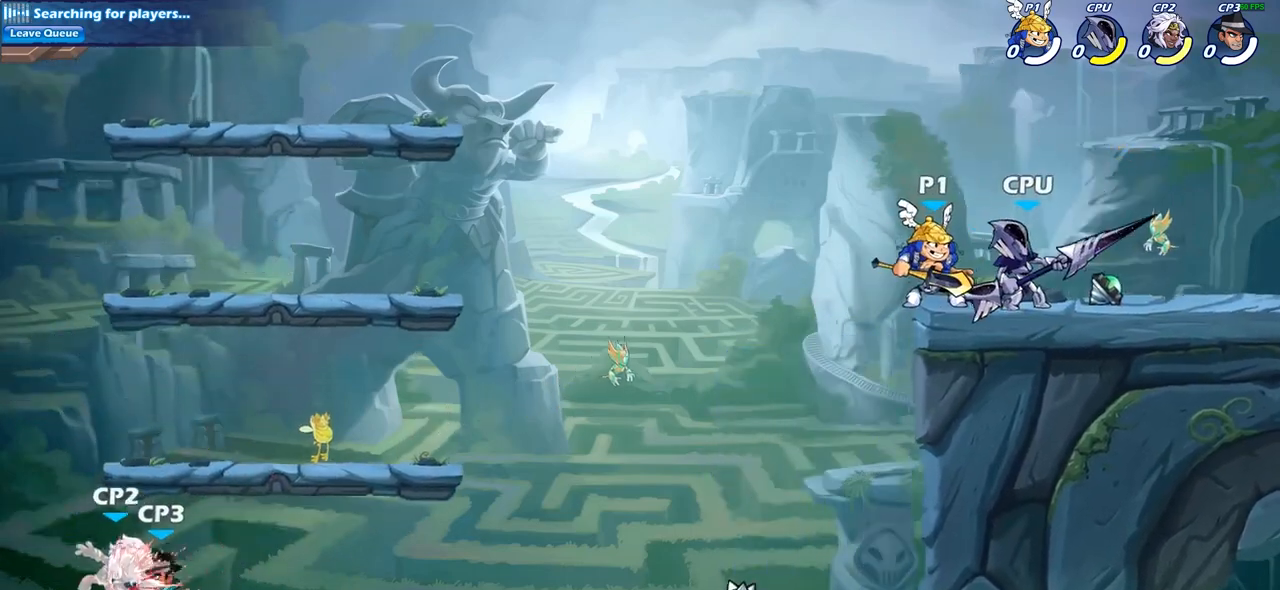
{"buttons": [], "left_stick": "right", "right_stick": "center", "events": [[17, "SQUARE", "up"], [117, "SQUARE", "down"], [217, "SQUARE", "up"], [283, "SQUARE", "down"], [400, "SQUARE", "up"], [450, "left_stick", "right"]]}
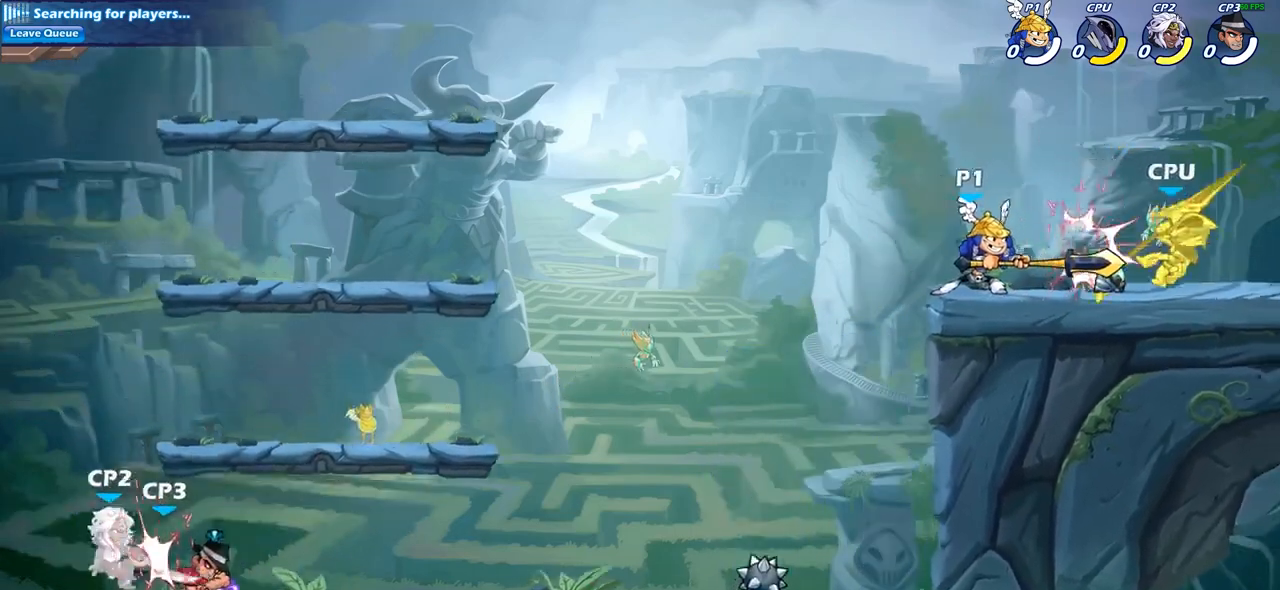
{"buttons": [], "left_stick": "center", "right_stick": "center", "events": [[83, "R2", "down"], [133, "SQUARE", "down"], [250, "R2", "up"], [300, "SQUARE", "up"], [400, "left_stick", "center"]]}
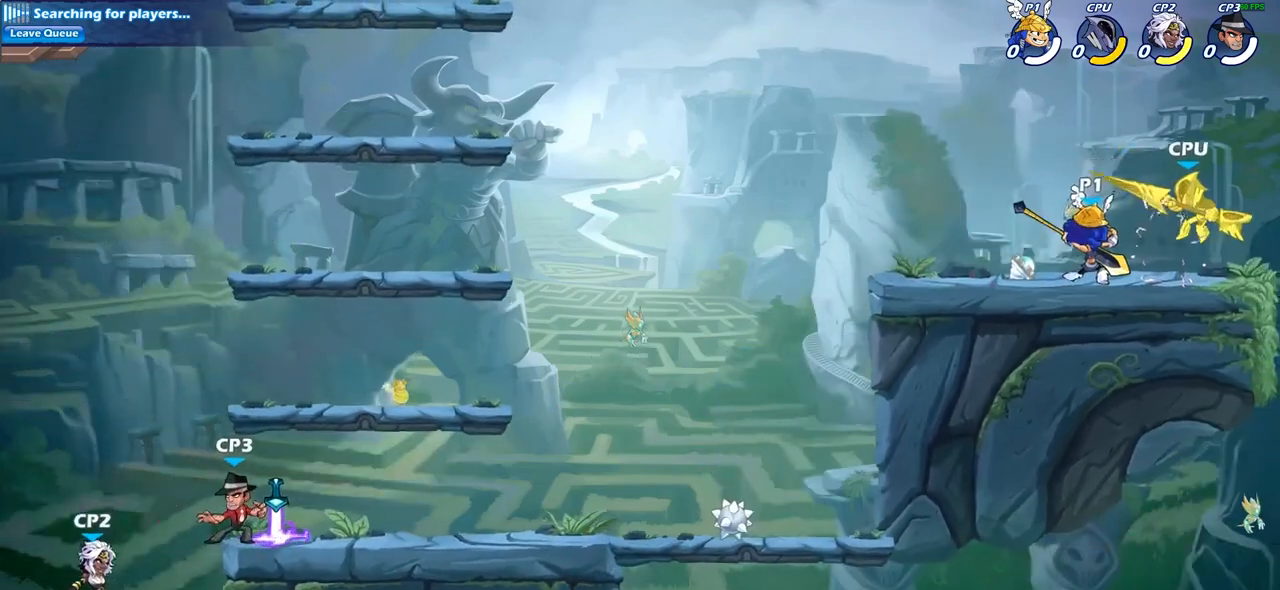
{"buttons": [], "left_stick": "center", "right_stick": "center", "events": [[183, "left_stick", "down"], [250, "SQUARE", "down"], [350, "SQUARE", "up"], [467, "left_stick", "center"]]}
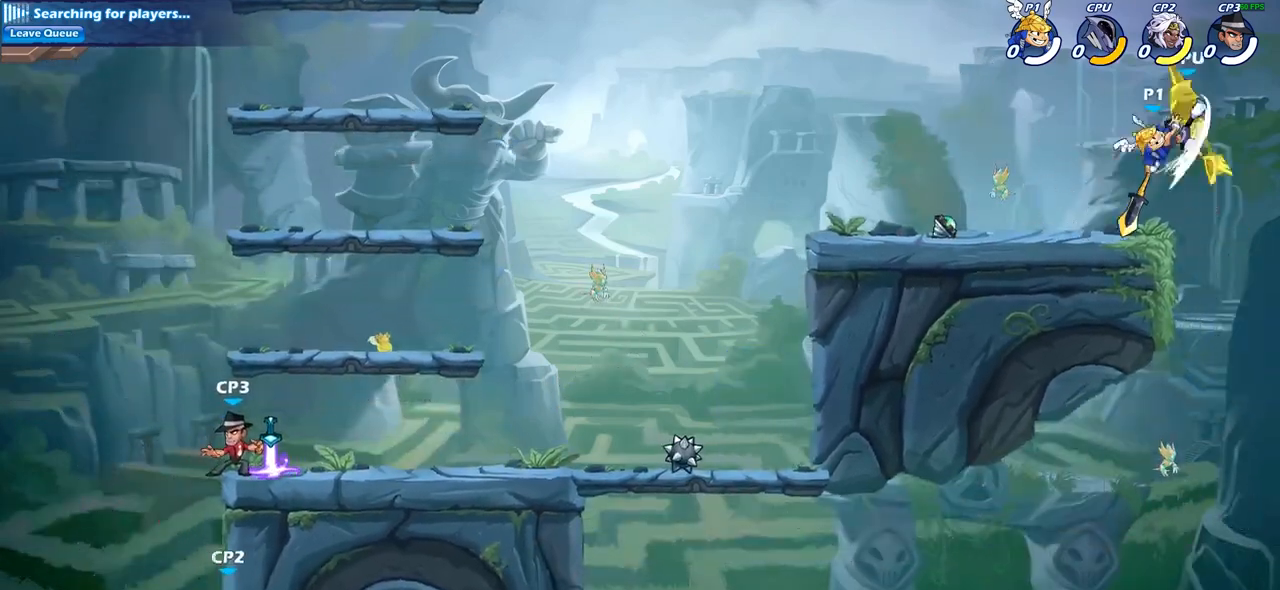
{"buttons": [], "left_stick": "center", "right_stick": "center", "events": []}
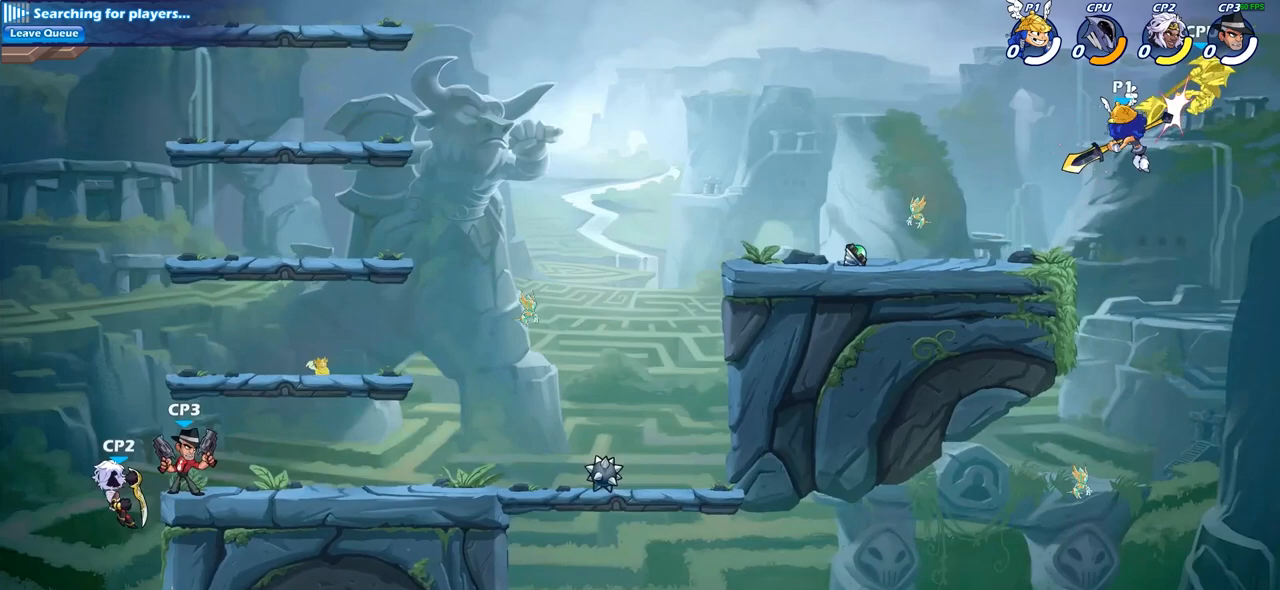
{"buttons": [], "left_stick": "center", "right_stick": "center", "events": [[17, "R2", "down"], [17, "left_stick", "down"], [67, "SQUARE", "down"], [133, "R2", "up"], [167, "SQUARE", "up"], [167, "left_stick", "center"]]}
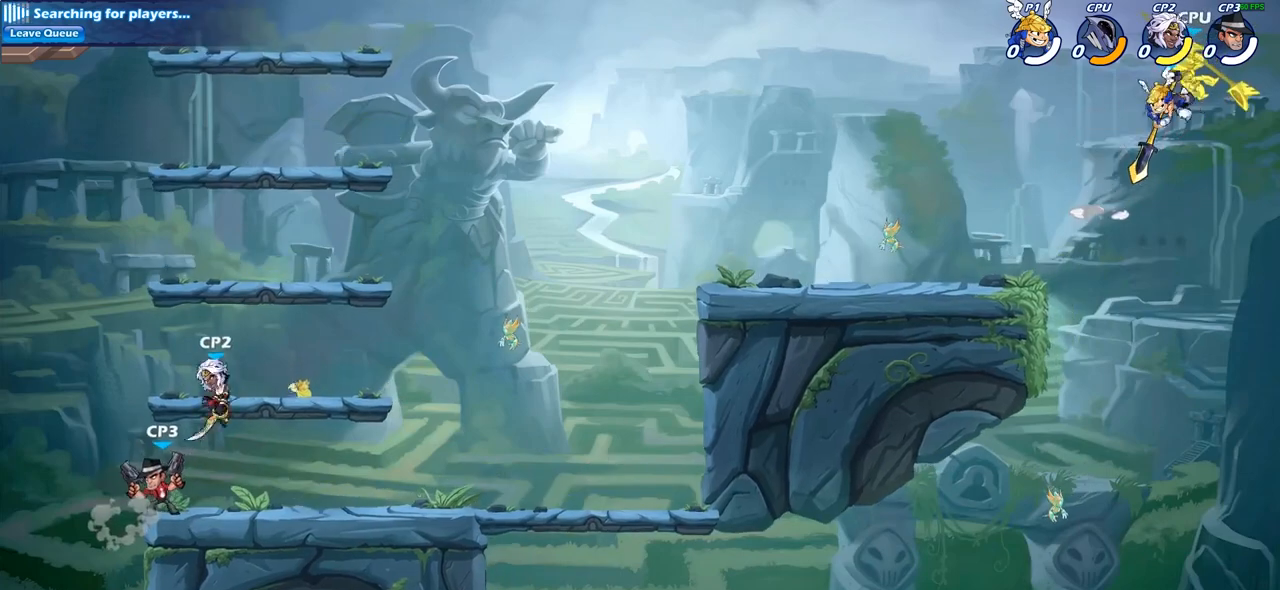
{"buttons": [], "left_stick": "right", "right_stick": "center", "events": [[467, "left_stick", "right"]]}
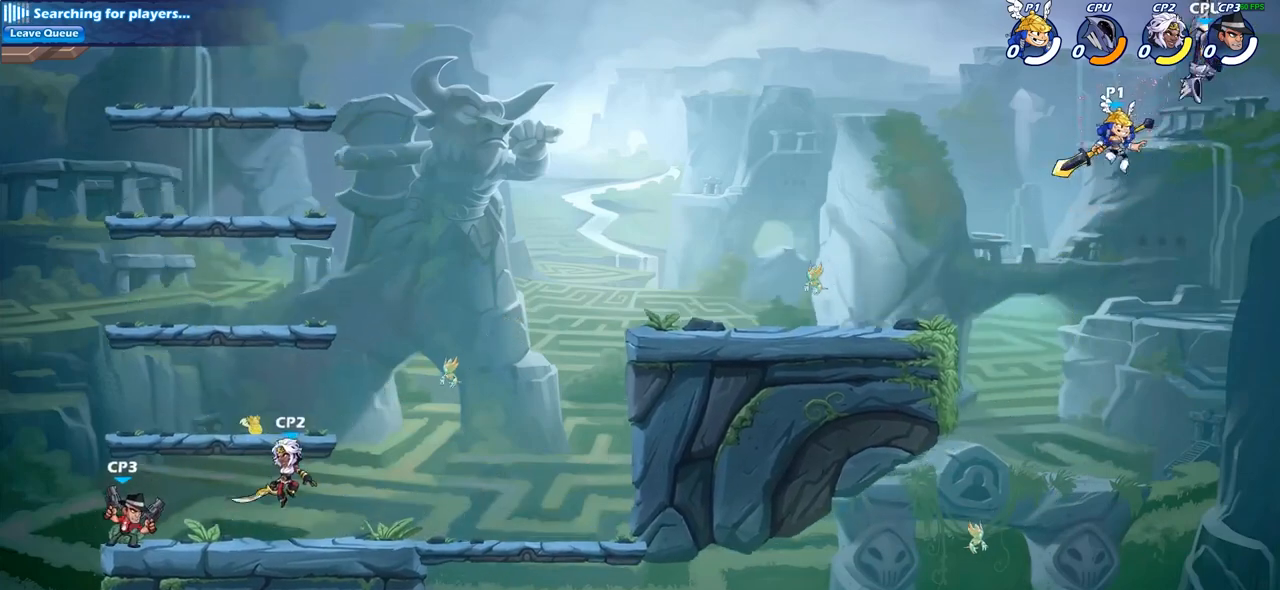
{"buttons": [], "left_stick": "center", "right_stick": "center", "events": [[17, "CROSS", "down"], [67, "SQUARE", "down"], [83, "left_stick", "center"], [167, "CROSS", "up"], [167, "SQUARE", "up"]]}
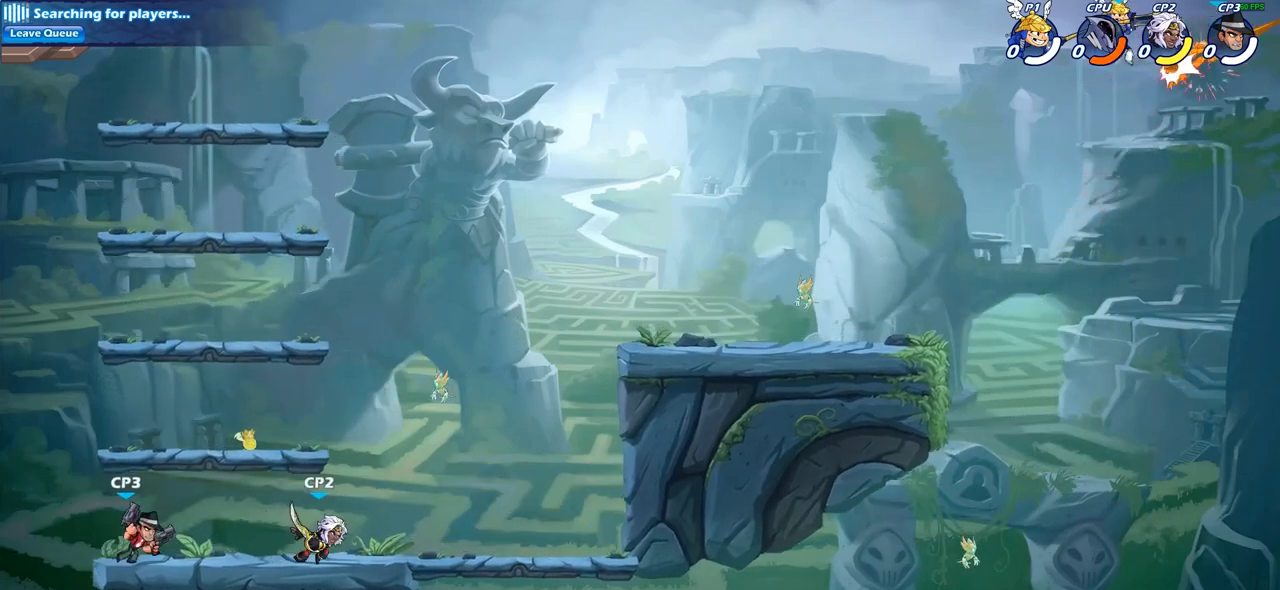
{"buttons": [], "left_stick": "right", "right_stick": "center", "events": [[283, "left_stick", "right"]]}
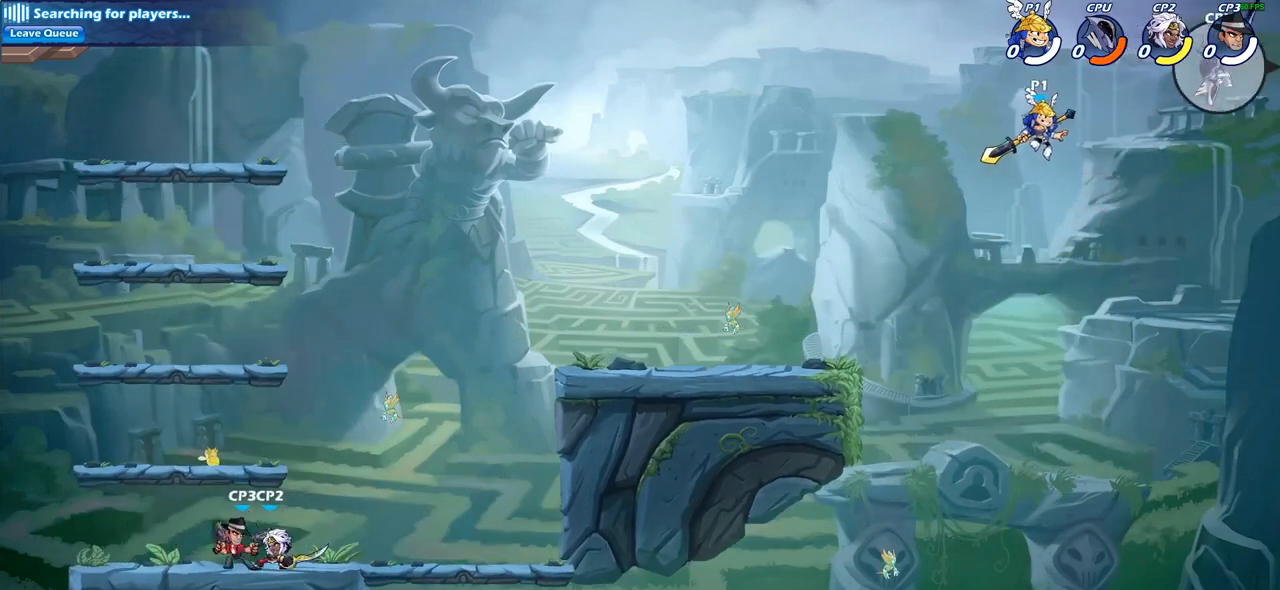
{"buttons": [], "left_stick": "up-left", "right_stick": "center", "events": [[67, "CIRCLE", "down"], [217, "left_stick", "up-right"], [233, "CIRCLE", "up"], [433, "left_stick", "up-left"]]}
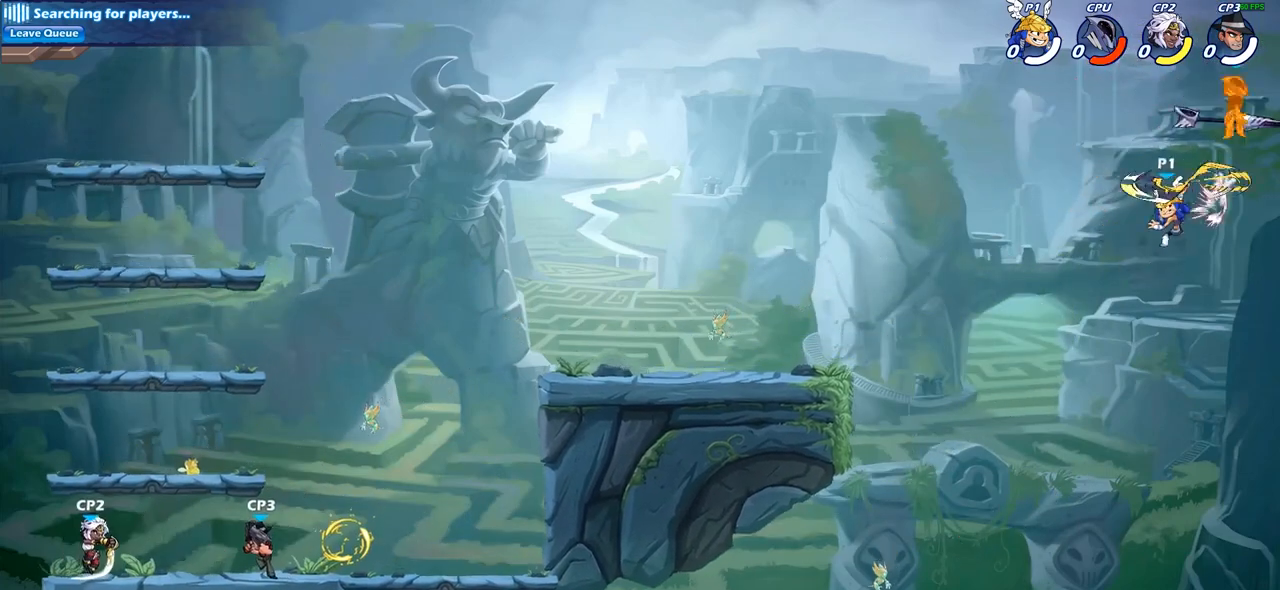
{"buttons": ["CROSS"], "left_stick": "up-left", "right_stick": "center", "events": [[467, "CROSS", "down"]]}
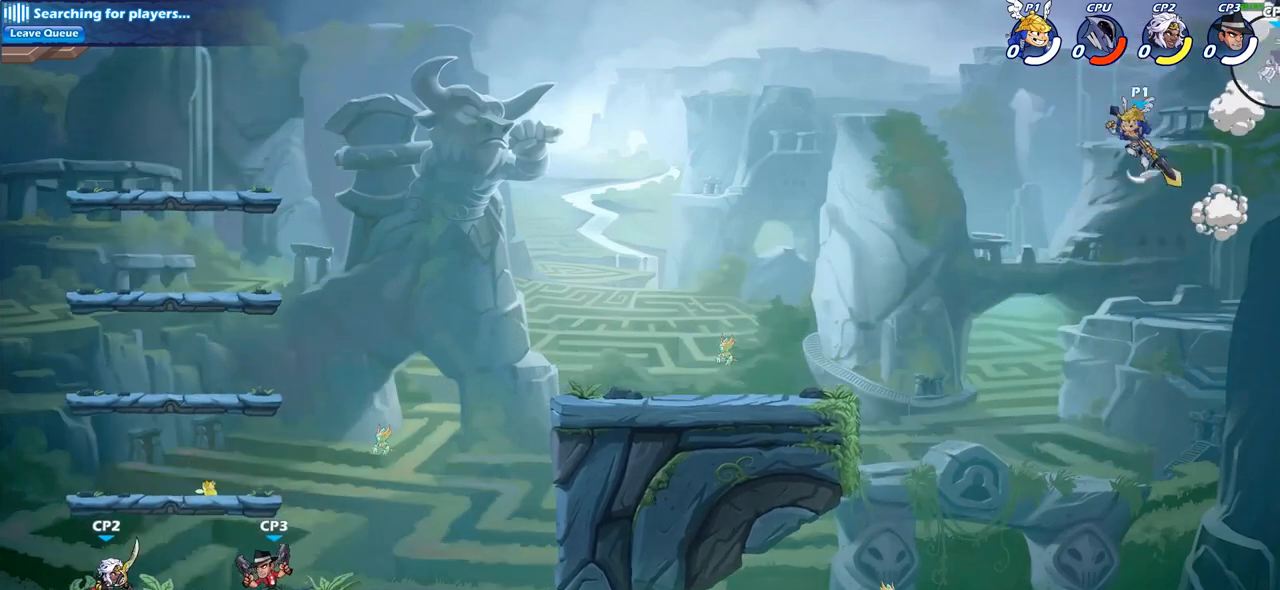
{"buttons": [], "left_stick": "up-left", "right_stick": "center", "events": [[133, "CROSS", "up"], [150, "left_stick", "right"], [333, "SQUARE", "down"], [433, "SQUARE", "up"], [433, "left_stick", "up-left"]]}
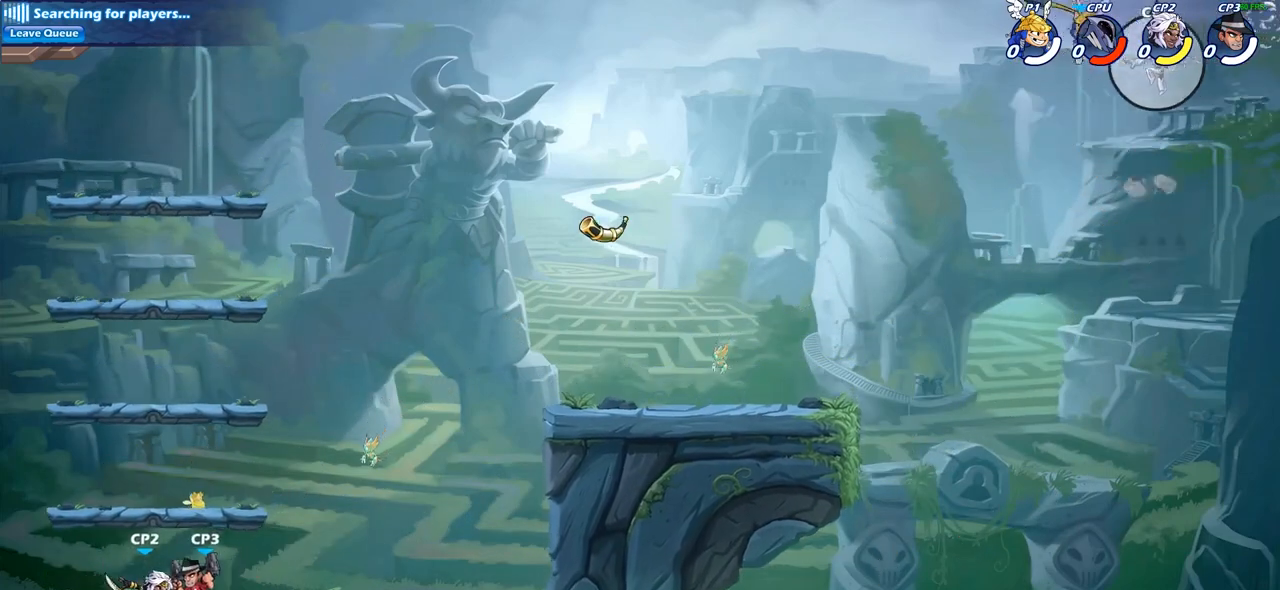
{"buttons": [], "left_stick": "left", "right_stick": "center", "events": [[33, "left_stick", "left"]]}
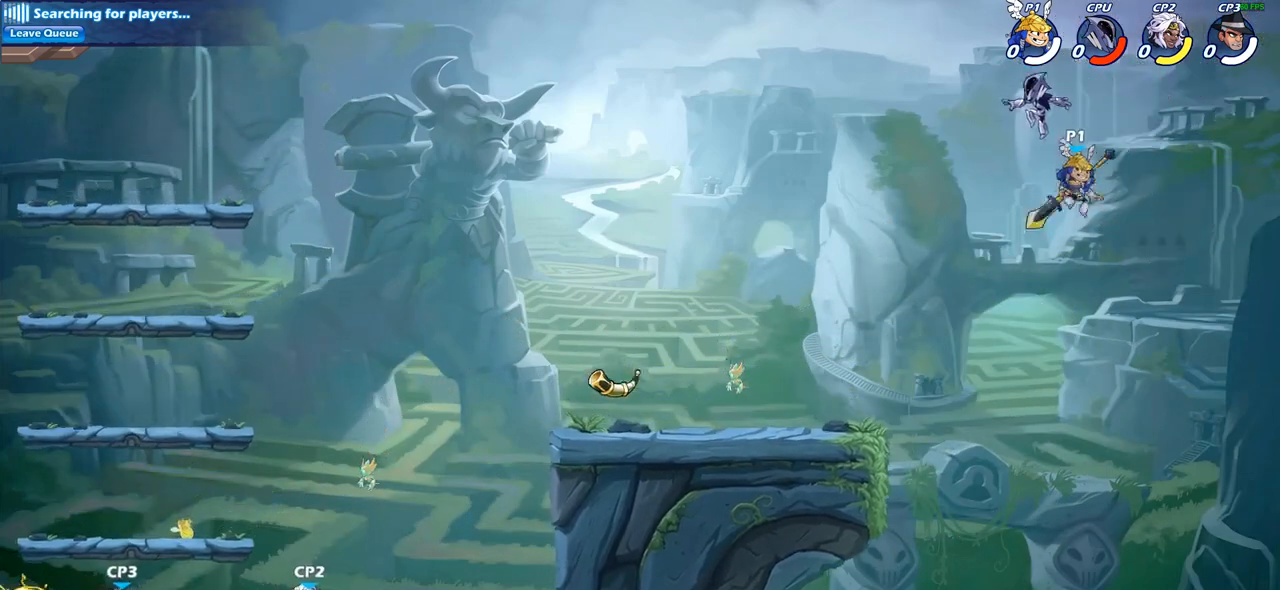
{"buttons": ["R2"], "left_stick": "up-left", "right_stick": "center", "events": [[283, "left_stick", "up-left"], [433, "R2", "down"]]}
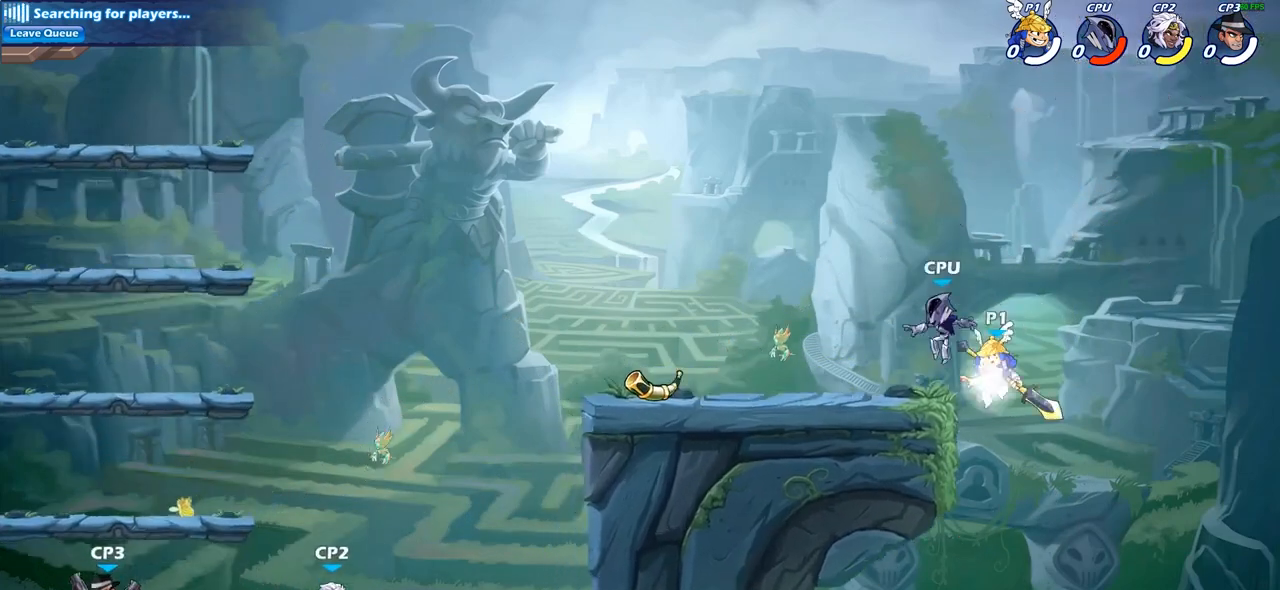
{"buttons": [], "left_stick": "right", "right_stick": "center", "events": [[83, "left_stick", "center"], [150, "R2", "up"], [333, "SQUARE", "down"], [467, "SQUARE", "up"], [483, "left_stick", "right"]]}
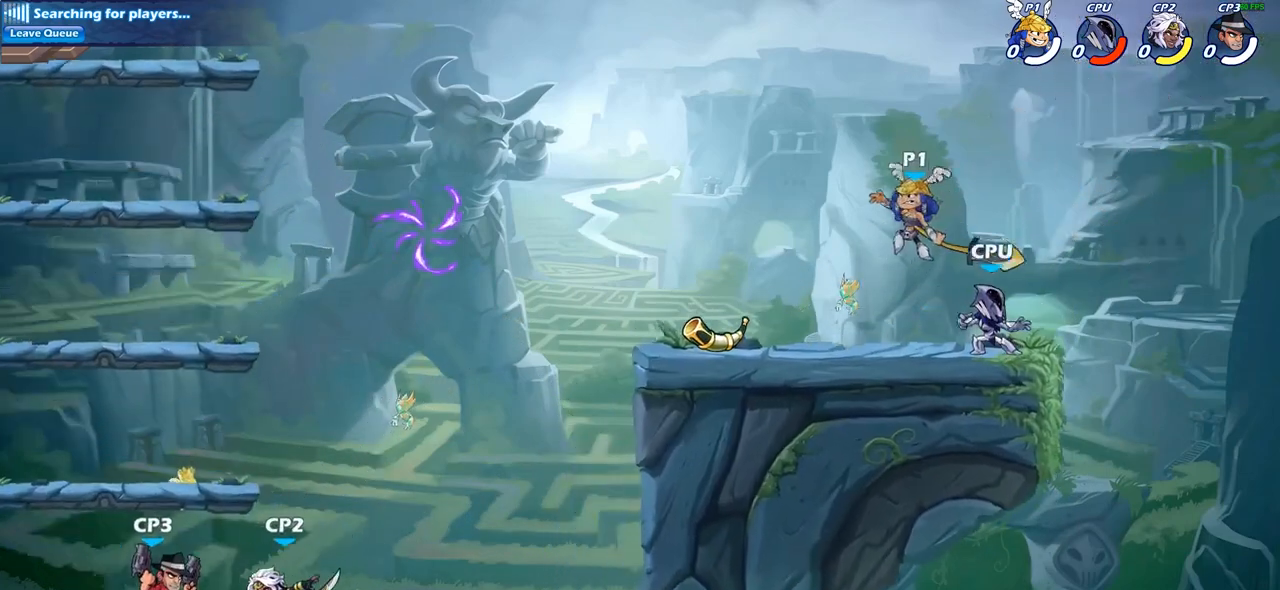
{"buttons": [], "left_stick": "up-left", "right_stick": "center", "events": [[383, "left_stick", "up-left"]]}
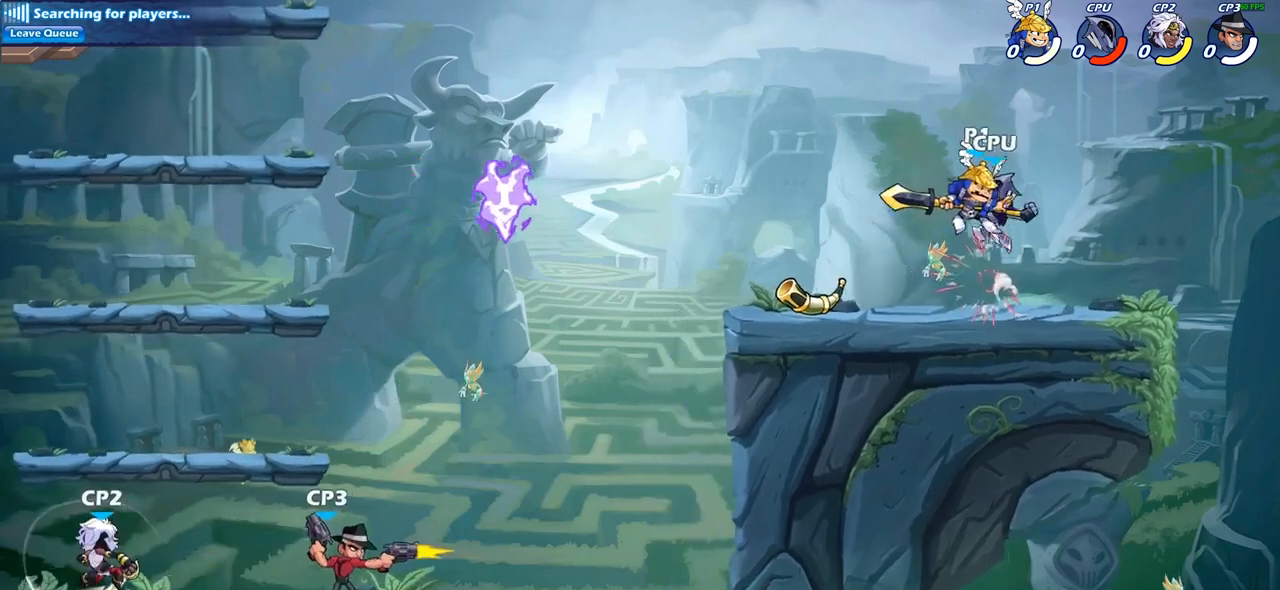
{"buttons": ["CROSS"], "left_stick": "up-left", "right_stick": "center", "events": [[217, "R2", "down"], [283, "CROSS", "down"], [417, "CROSS", "up"], [433, "R2", "up"], [500, "CROSS", "down"]]}
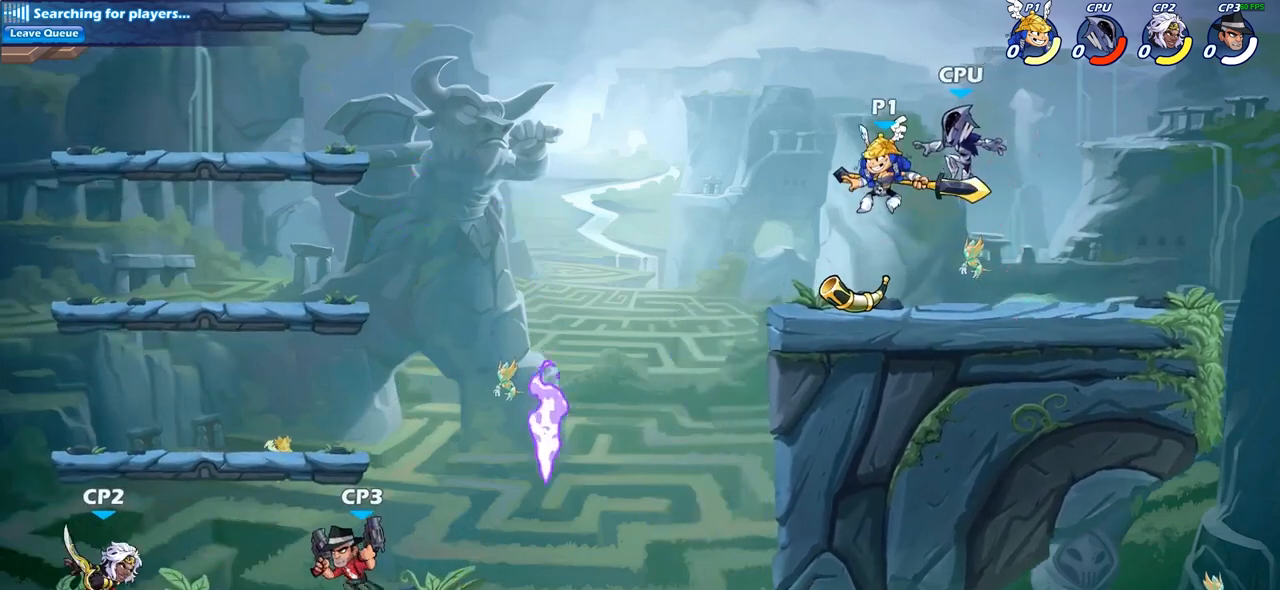
{"buttons": [], "left_stick": "down-right", "right_stick": "center", "events": [[17, "R2", "down"], [100, "left_stick", "up-right"], [150, "CROSS", "up"], [200, "R2", "up"], [233, "left_stick", "right"], [450, "left_stick", "down-right"]]}
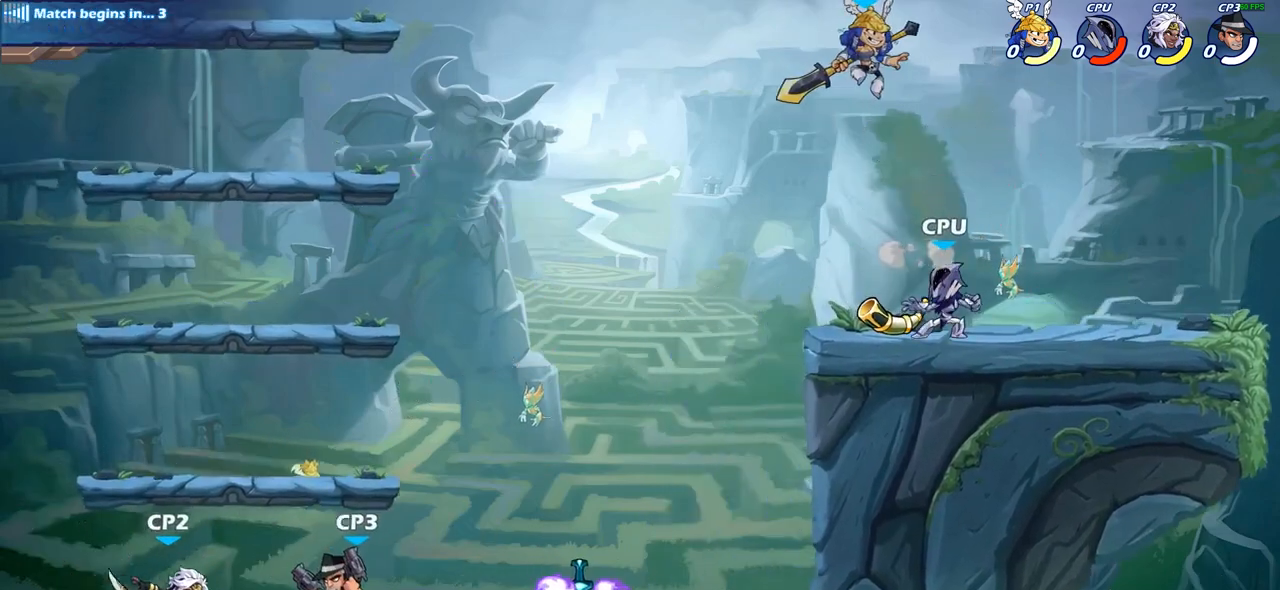
{"buttons": [], "left_stick": "up", "right_stick": "center", "events": [[17, "left_stick", "down-left"], [100, "SQUARE", "down"], [200, "SQUARE", "up"], [467, "left_stick", "up"]]}
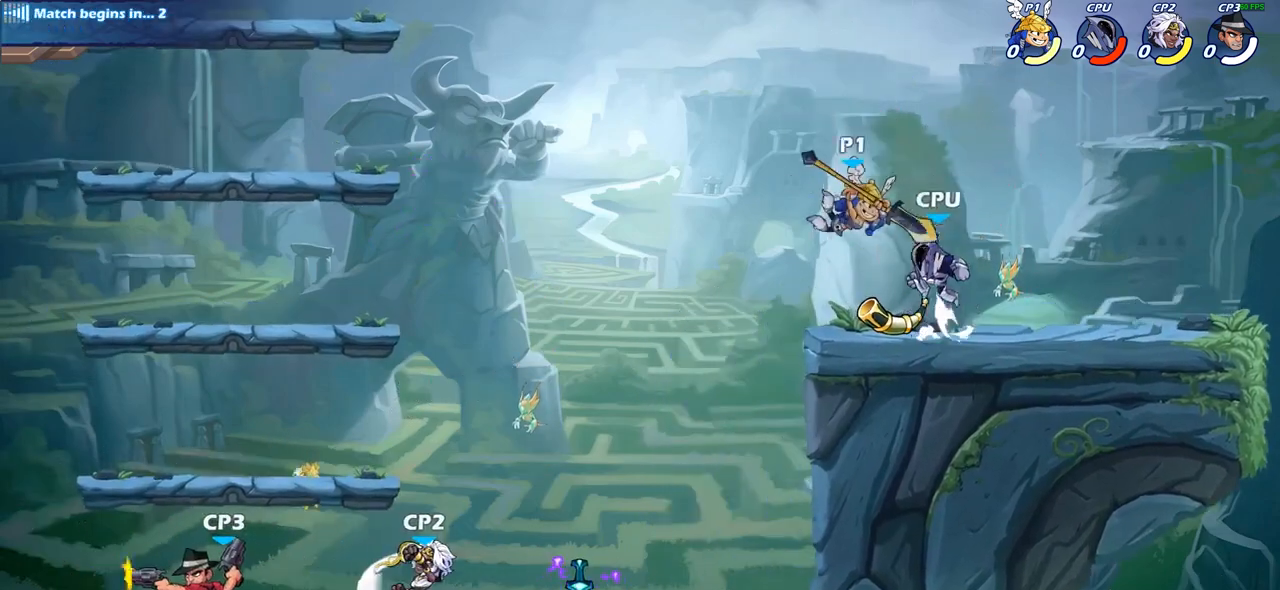
{"buttons": [], "left_stick": "down", "right_stick": "center", "events": [[17, "left_stick", "up-right"], [183, "left_stick", "center"], [467, "left_stick", "down"]]}
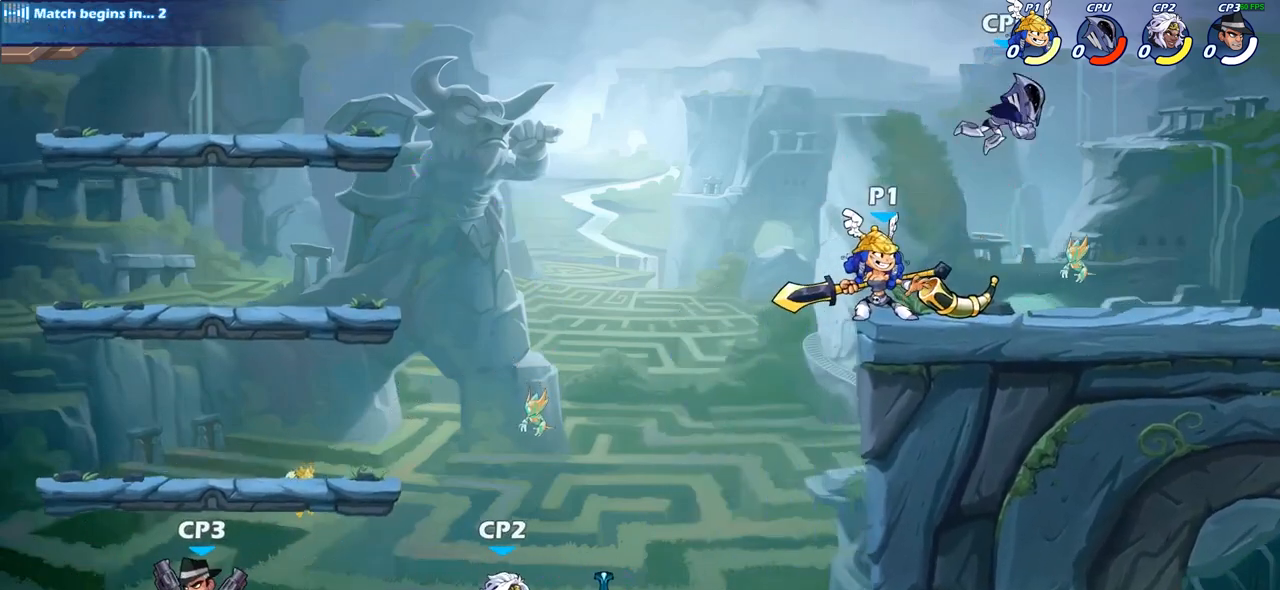
{"buttons": [], "left_stick": "center", "right_stick": "center", "events": [[100, "SQUARE", "down"], [183, "SQUARE", "up"], [233, "left_stick", "center"]]}
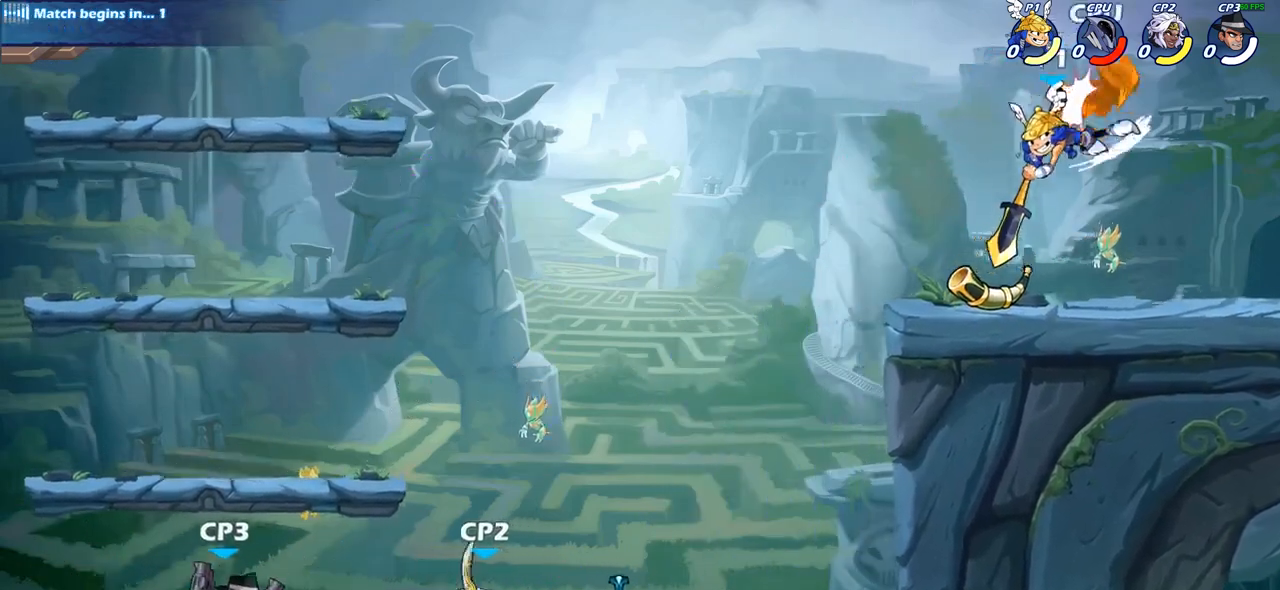
{"buttons": [], "left_stick": "down", "right_stick": "center", "events": [[333, "R2", "down"], [333, "left_stick", "down"], [383, "SQUARE", "down"], [467, "R2", "up"], [483, "SQUARE", "up"]]}
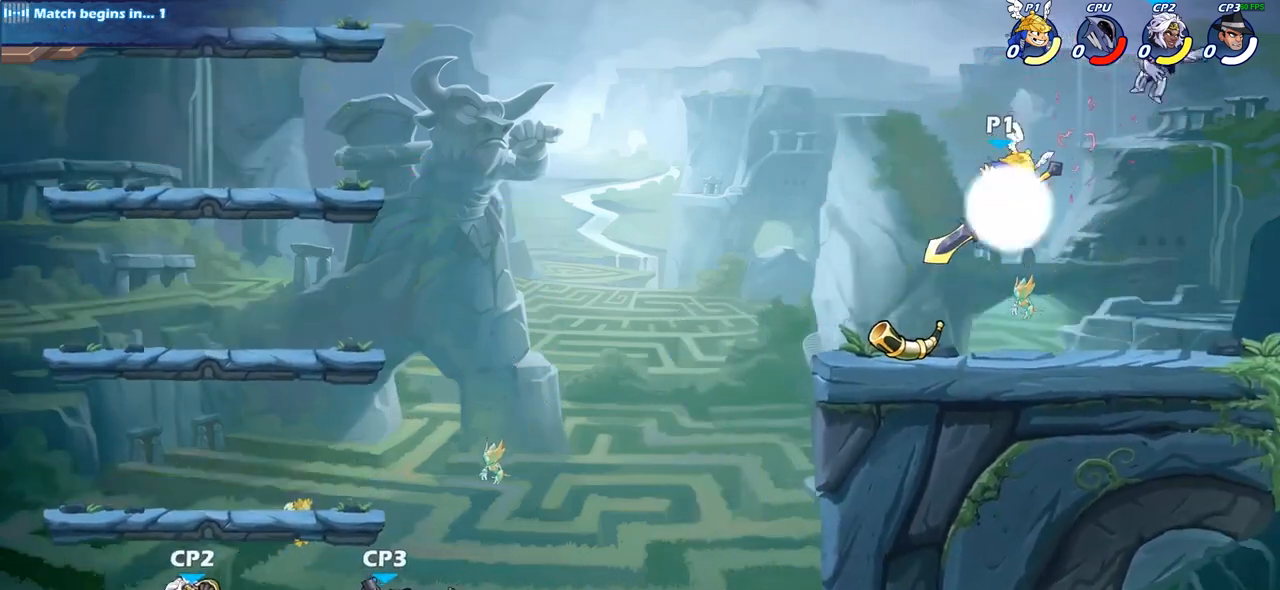
{"buttons": [], "left_stick": "center", "right_stick": "center", "events": [[17, "left_stick", "center"]]}
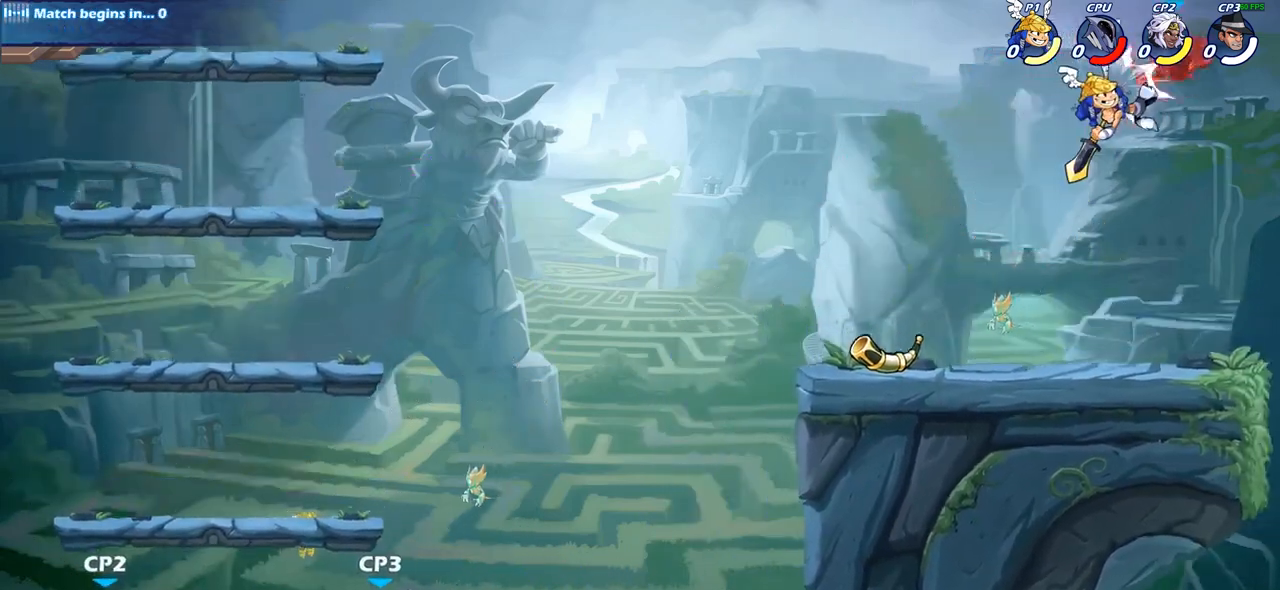
{"buttons": [], "left_stick": "center", "right_stick": "center", "events": [[233, "left_stick", "right"], [300, "CROSS", "down"], [317, "SQUARE", "down"], [383, "CROSS", "up"], [400, "SQUARE", "up"], [433, "left_stick", "center"]]}